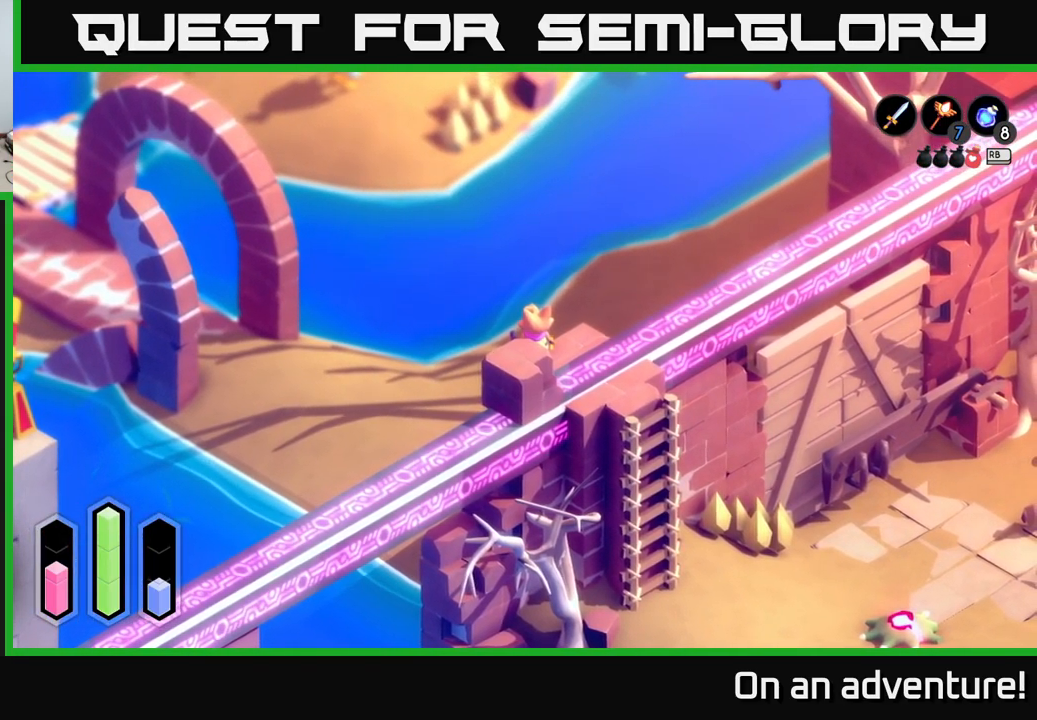
Gameplay with a controller (Xbox layout); each line is a JSON object with the inputs held at the frame after it. "events" lists button and stick changes between this image and that frame as [ms after this image, input, new state], when the widget could be followed in between.
{"buttons": [], "left_stick": "down-right", "right_stick": "center", "events": [[116, "left_stick", "right"], [200, "right_stick", "center"], [317, "left_stick", "down-right"]]}
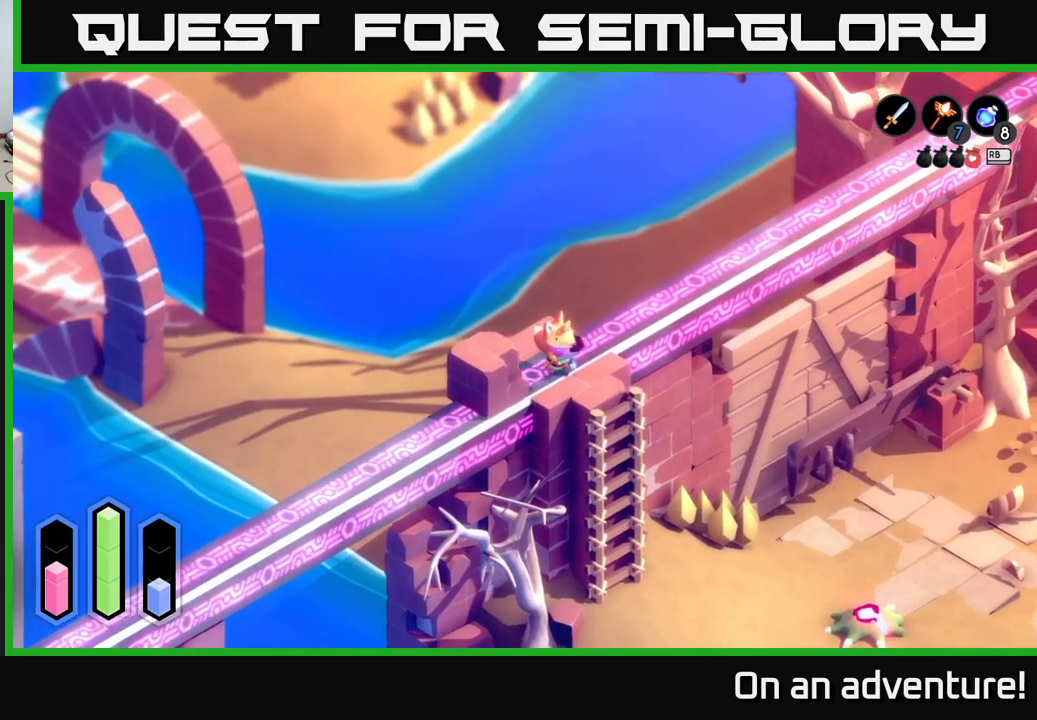
{"buttons": [], "left_stick": "down-right", "right_stick": "center", "events": [[183, "left_stick", "down"], [300, "A", "down"], [383, "left_stick", "down-right"], [450, "A", "up"]]}
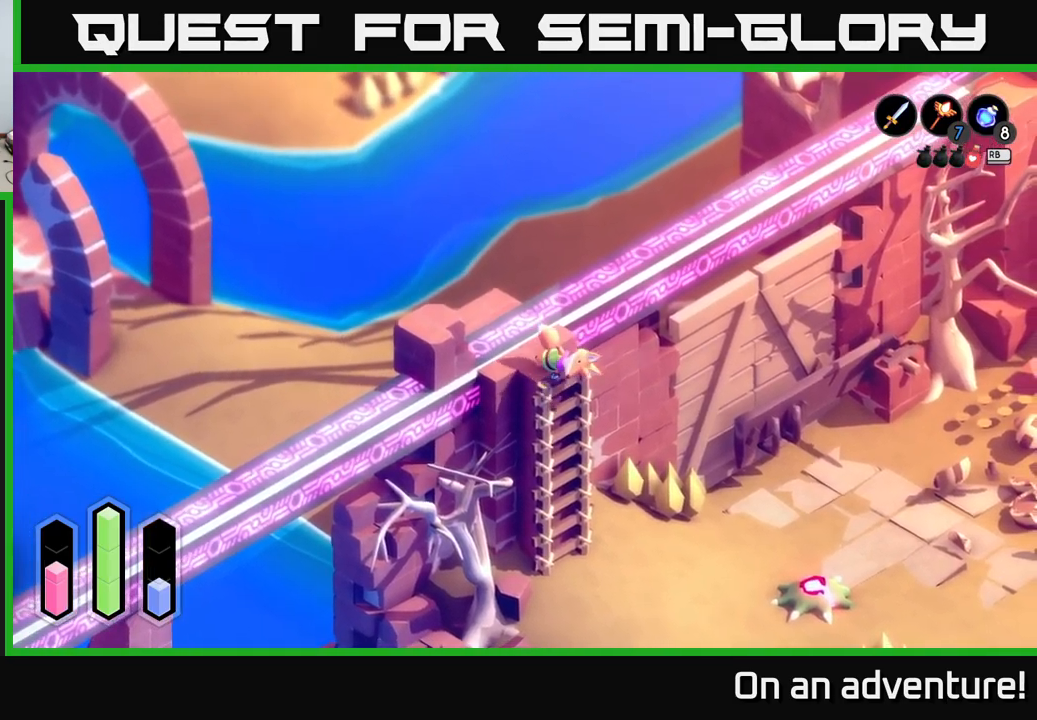
{"buttons": [], "left_stick": "center", "right_stick": "center", "events": [[33, "A", "down"], [83, "left_stick", "center"], [133, "A", "up"]]}
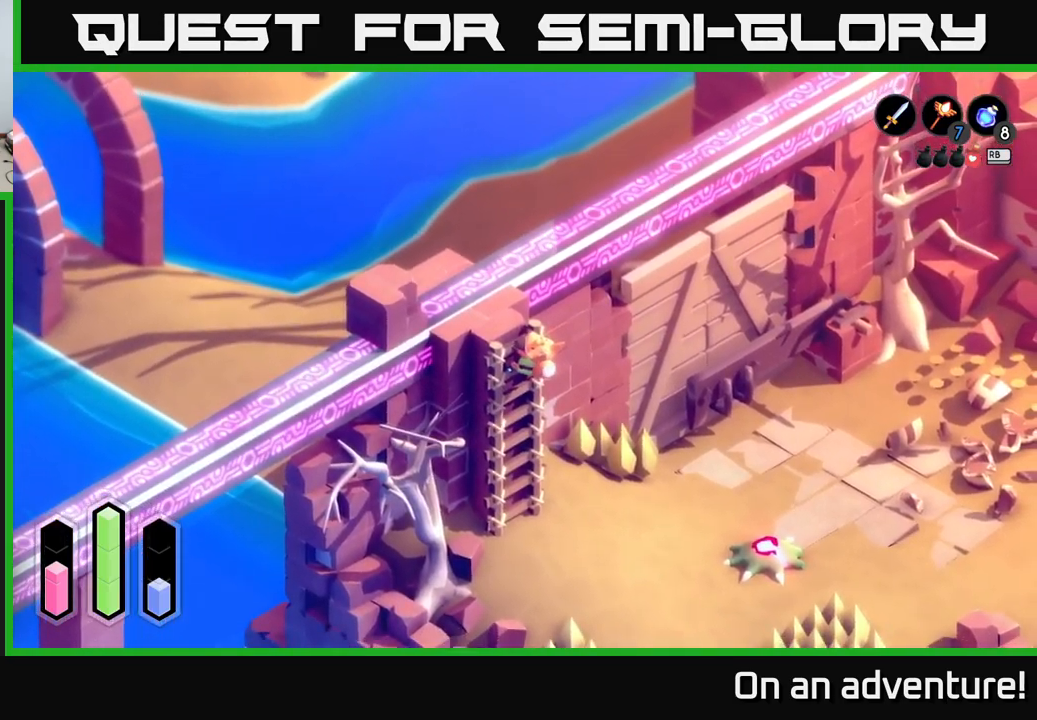
{"buttons": [], "left_stick": "down-right", "right_stick": "center", "events": [[233, "left_stick", "down"], [500, "left_stick", "down-right"]]}
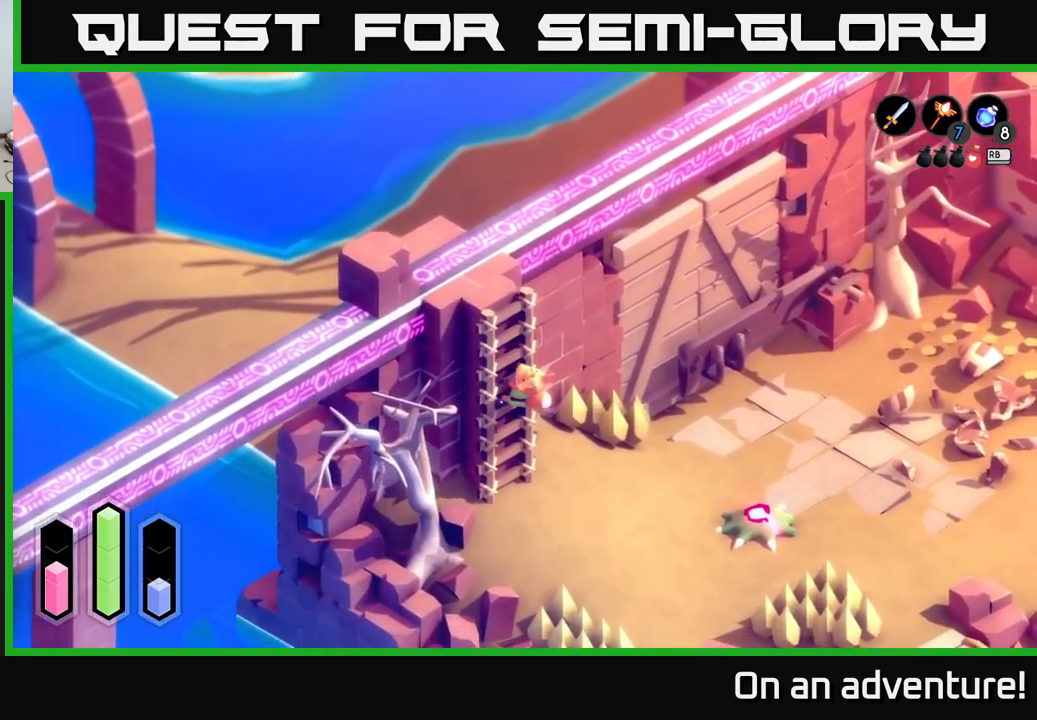
{"buttons": [], "left_stick": "down-right", "right_stick": "center", "events": []}
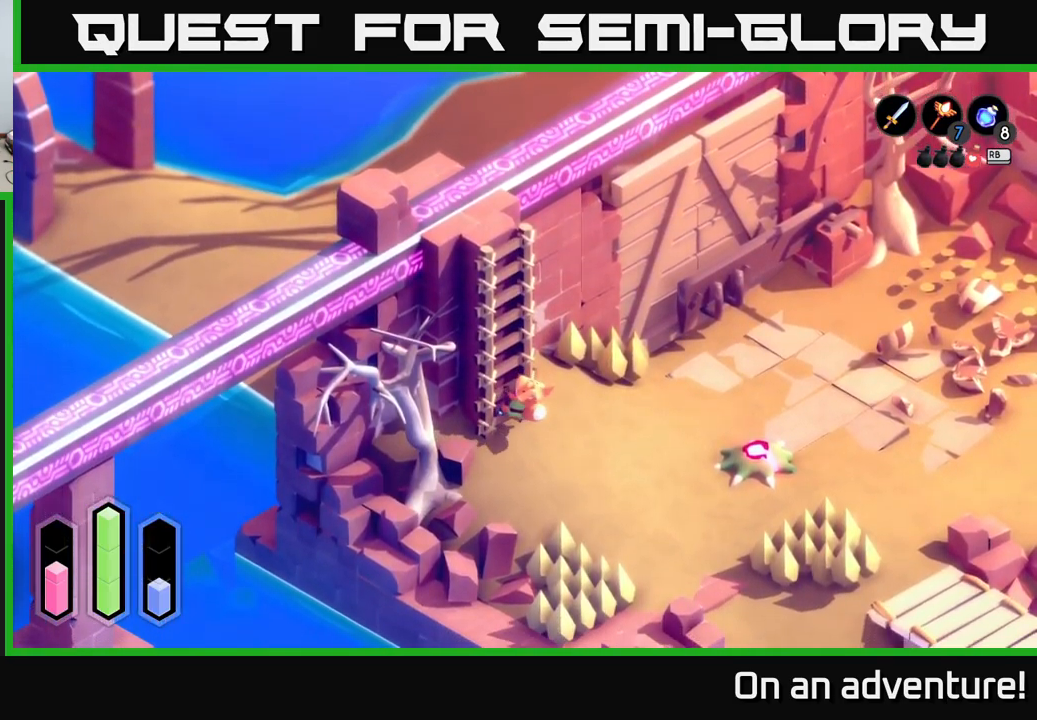
{"buttons": [], "left_stick": "right", "right_stick": "center", "events": [[33, "left_stick", "right"]]}
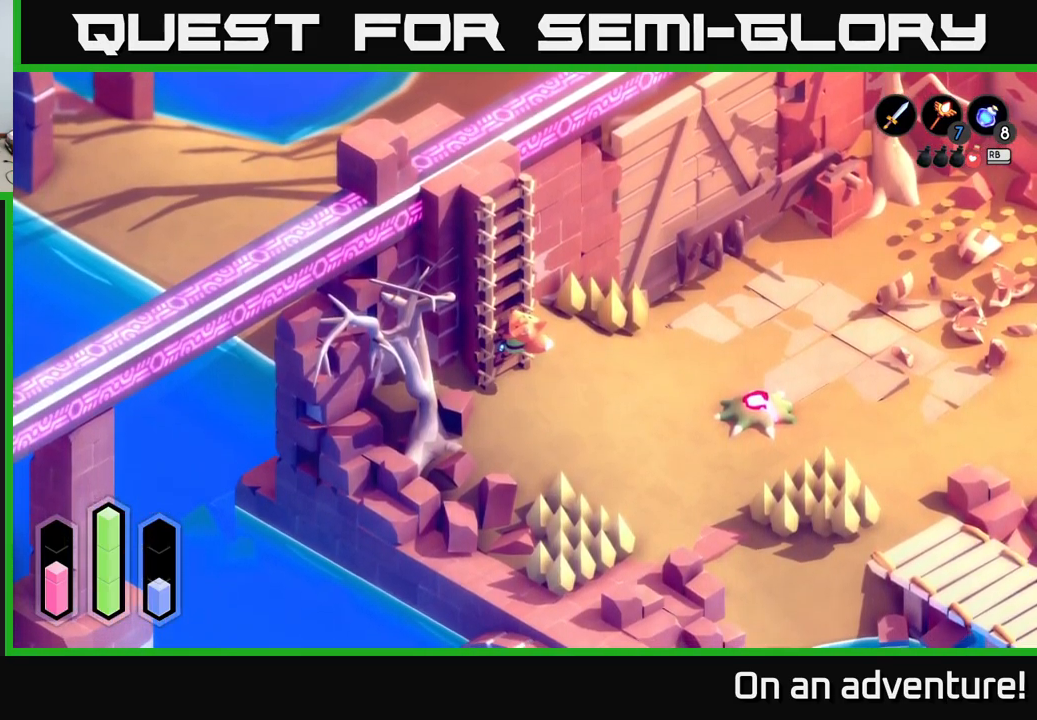
{"buttons": [], "left_stick": "right", "right_stick": "center", "events": [[67, "left_stick", "down-right"], [350, "left_stick", "right"]]}
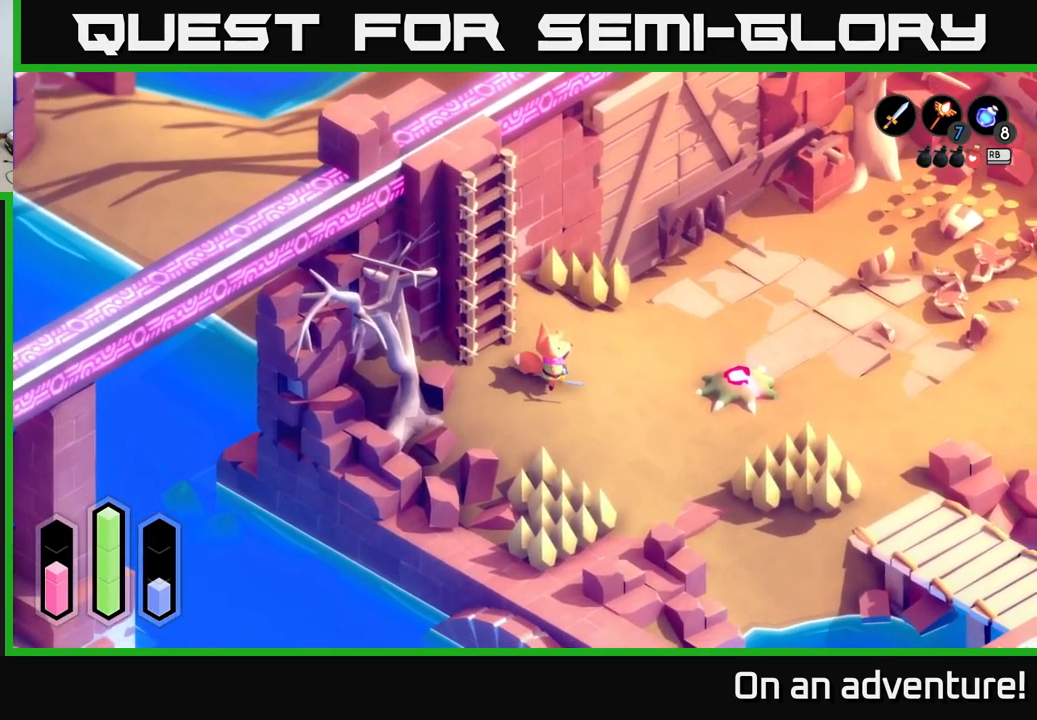
{"buttons": [], "left_stick": "up-left", "right_stick": "center", "events": [[33, "left_stick", "up-right"], [50, "A", "down"], [333, "A", "up"], [367, "left_stick", "up-left"]]}
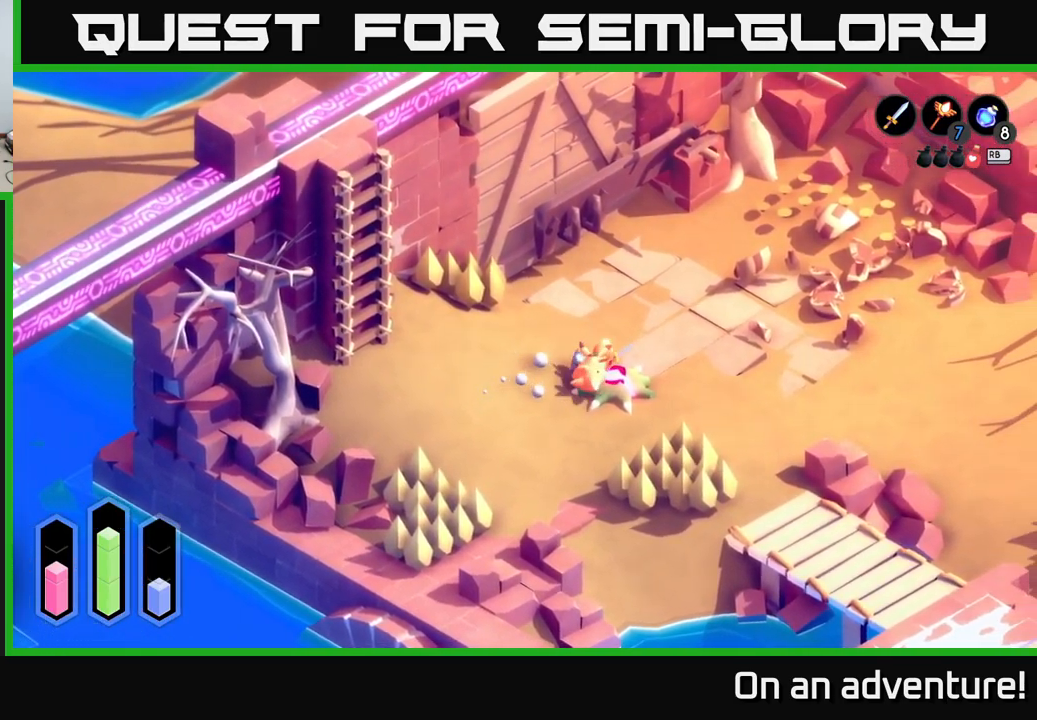
{"buttons": [], "left_stick": "up", "right_stick": "center", "events": [[67, "left_stick", "up"]]}
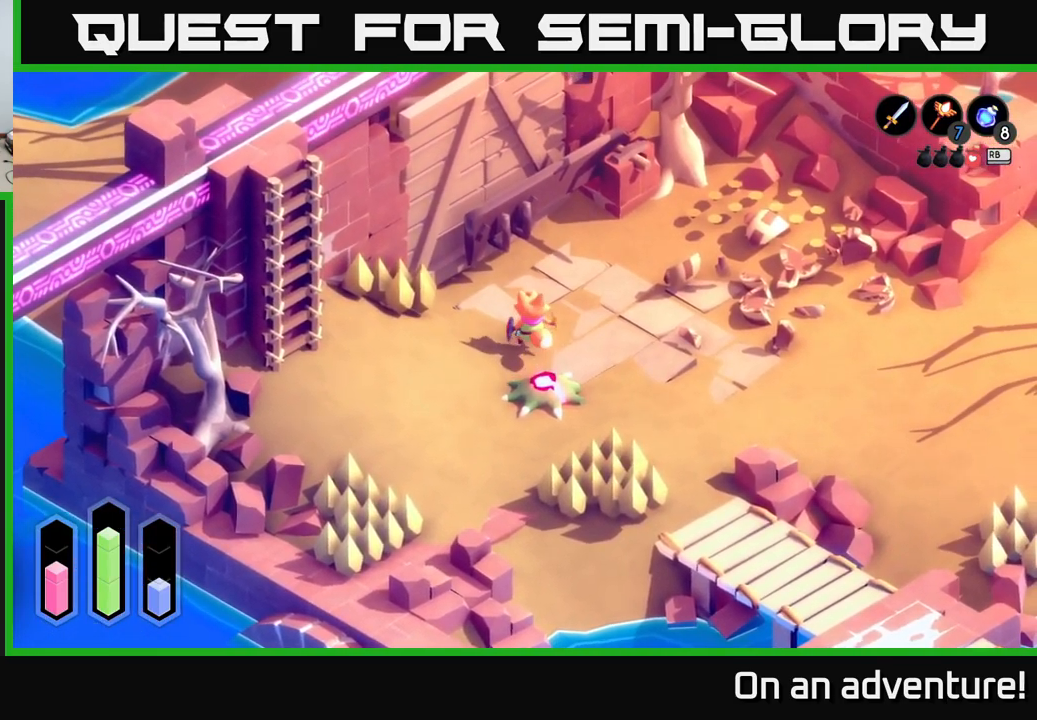
{"buttons": [], "left_stick": "up", "right_stick": "center", "events": []}
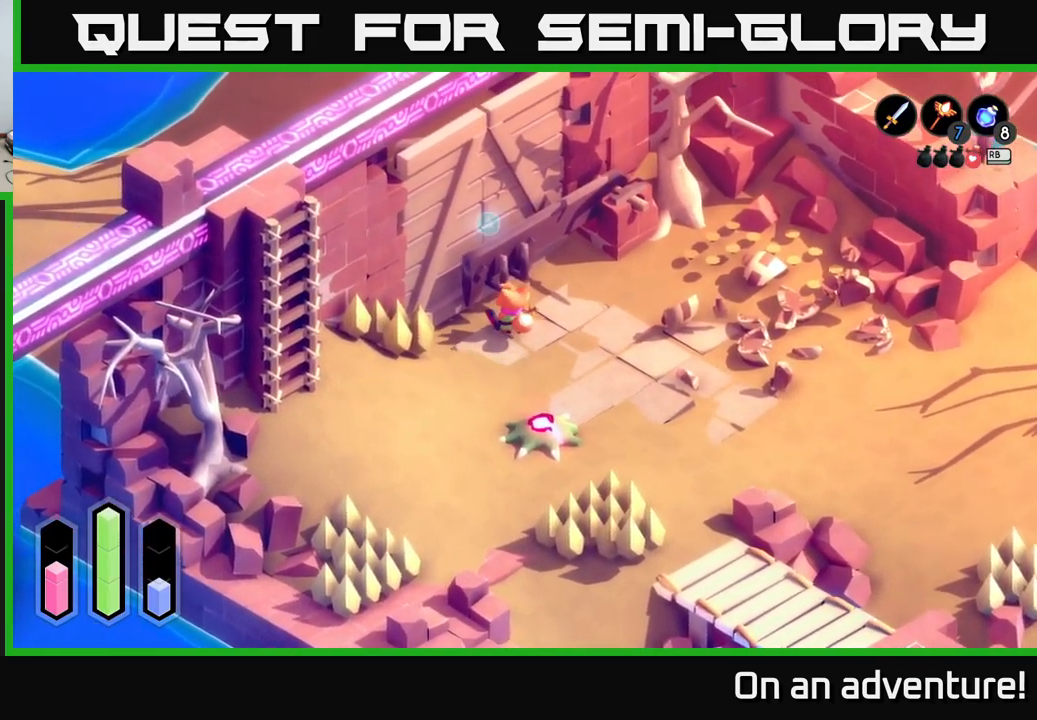
{"buttons": [], "left_stick": "center", "right_stick": "center", "events": [[200, "left_stick", "center"], [217, "A", "down"], [350, "A", "up"]]}
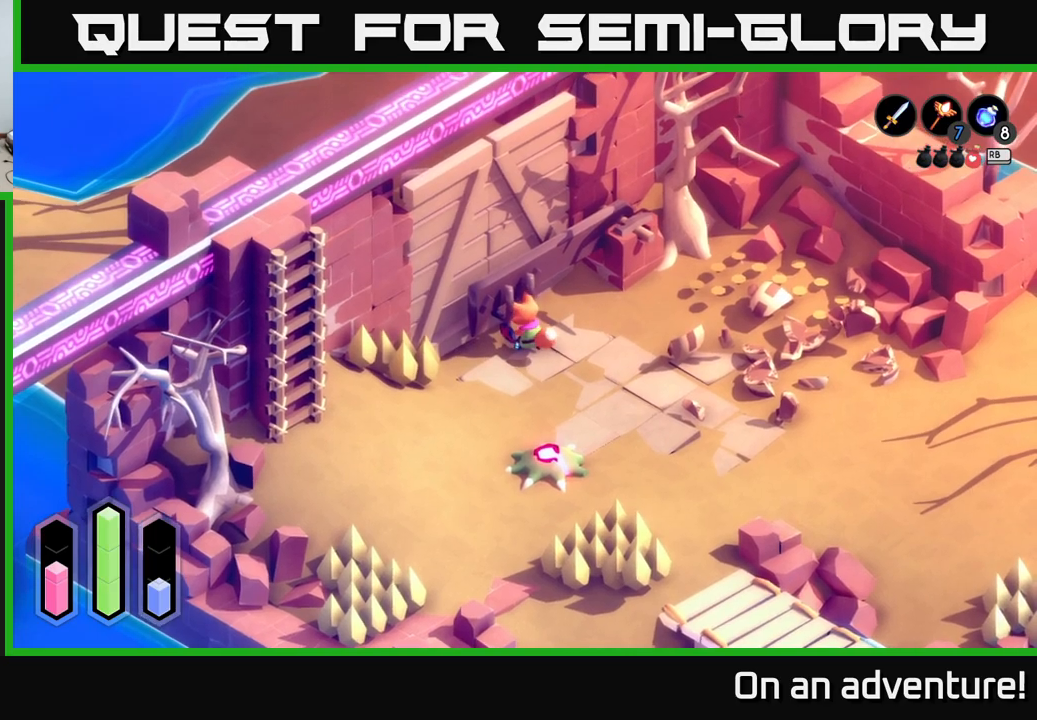
{"buttons": [], "left_stick": "center", "right_stick": "center", "events": []}
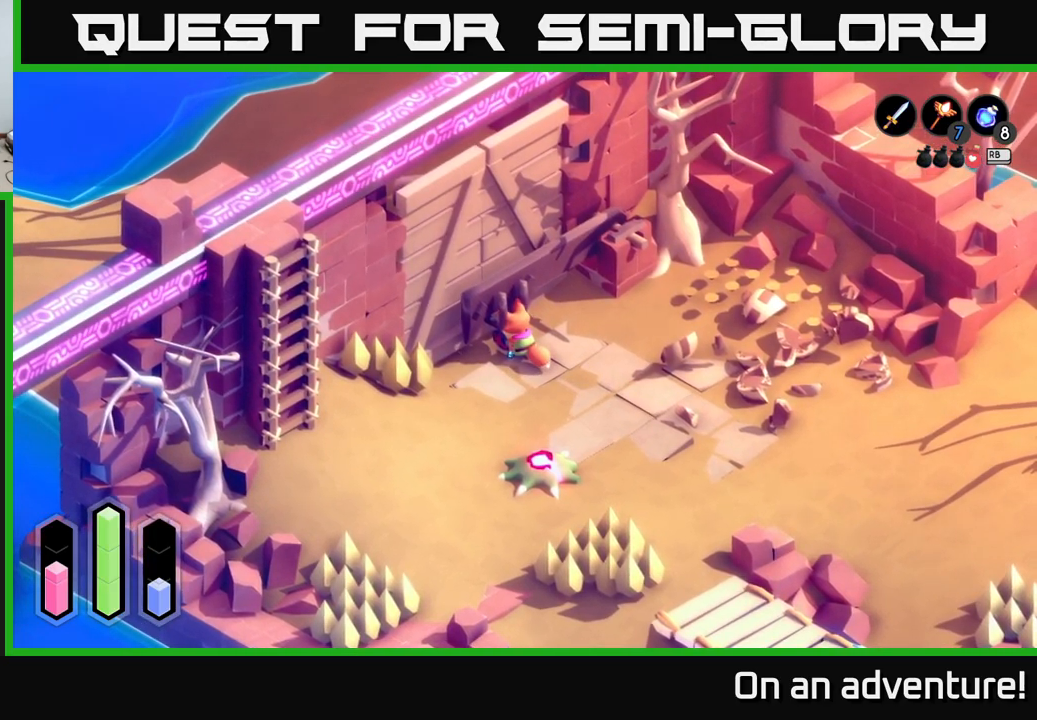
{"buttons": [], "left_stick": "center", "right_stick": "center", "events": []}
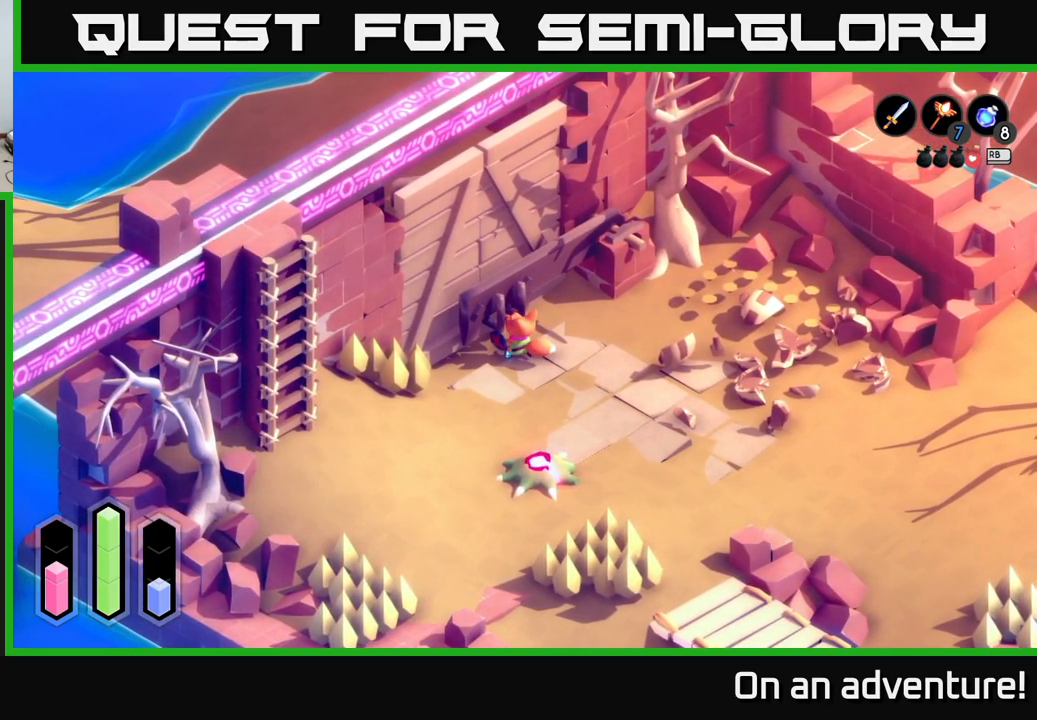
{"buttons": [], "left_stick": "center", "right_stick": "center", "events": []}
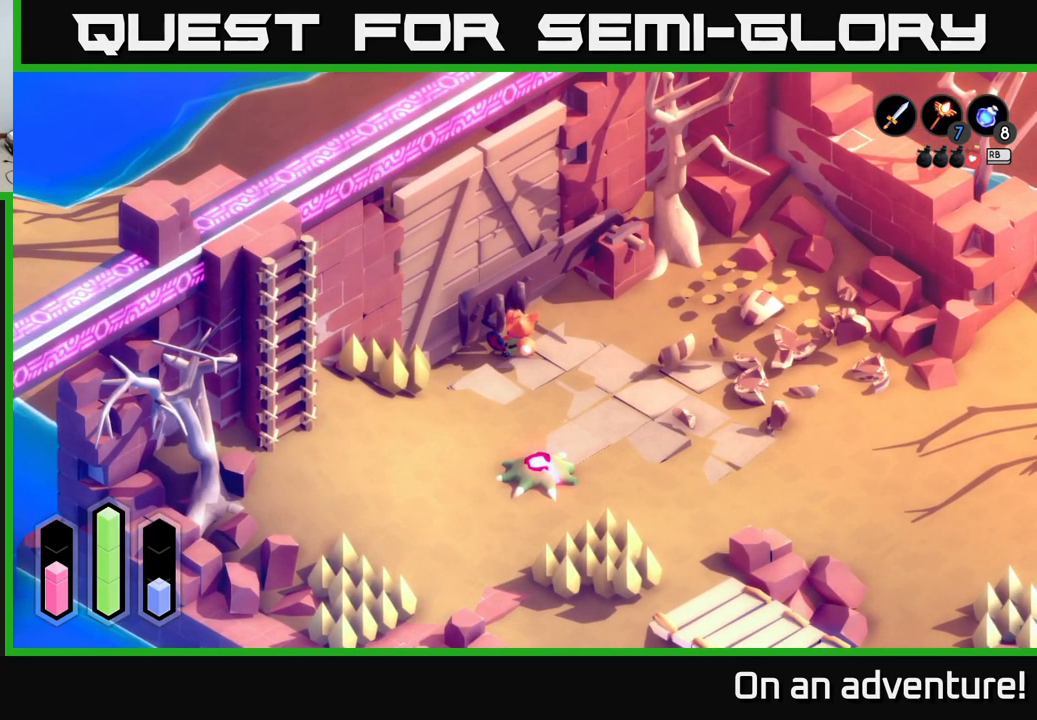
{"buttons": [], "left_stick": "center", "right_stick": "center", "events": []}
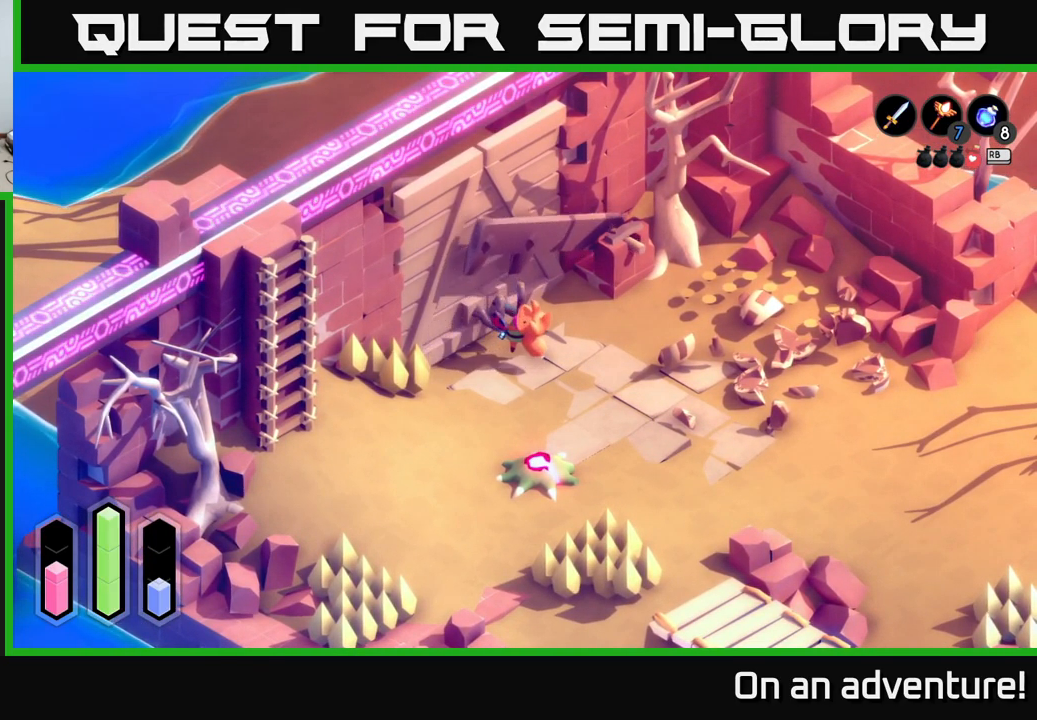
{"buttons": [], "left_stick": "center", "right_stick": "center", "events": []}
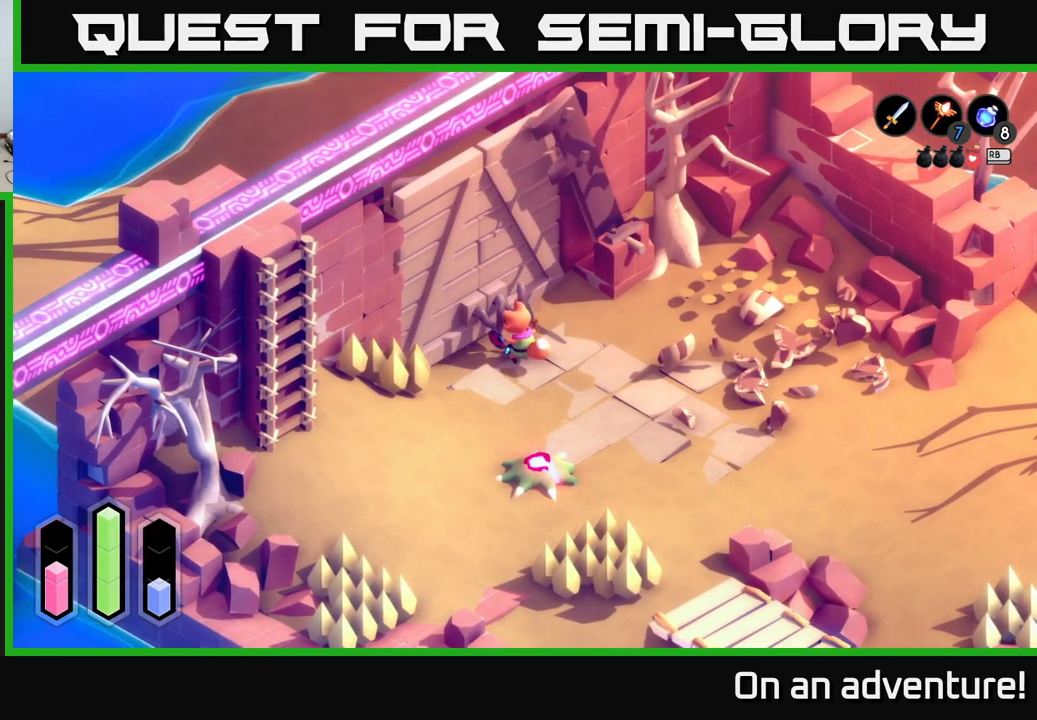
{"buttons": [], "left_stick": "center", "right_stick": "center", "events": []}
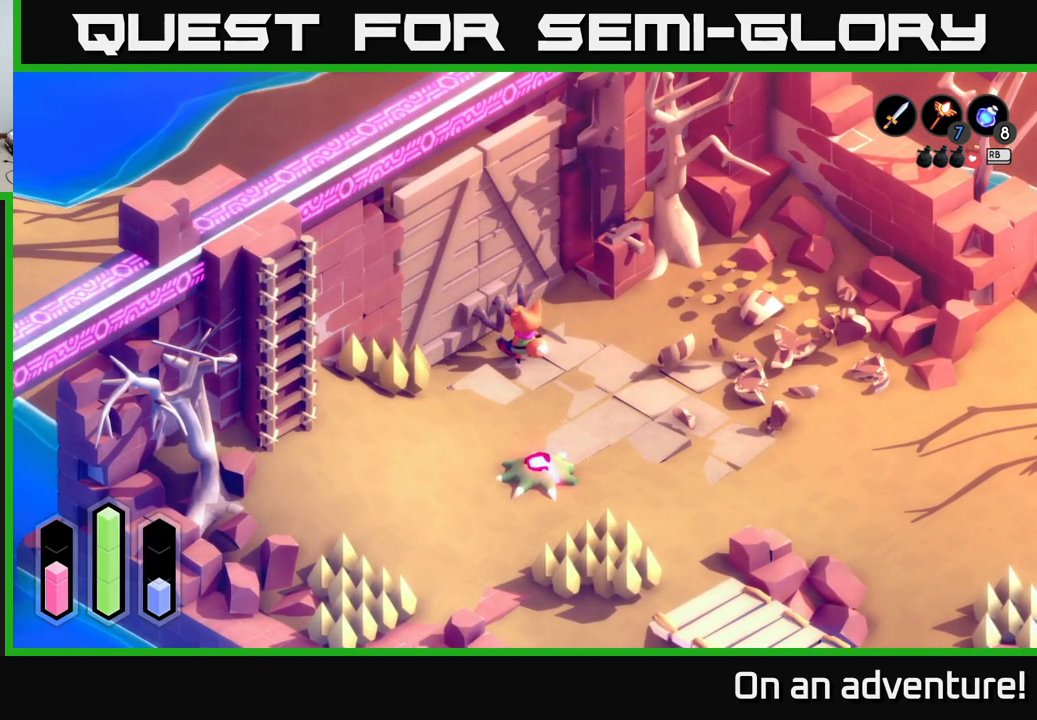
{"buttons": [], "left_stick": "center", "right_stick": "center", "events": []}
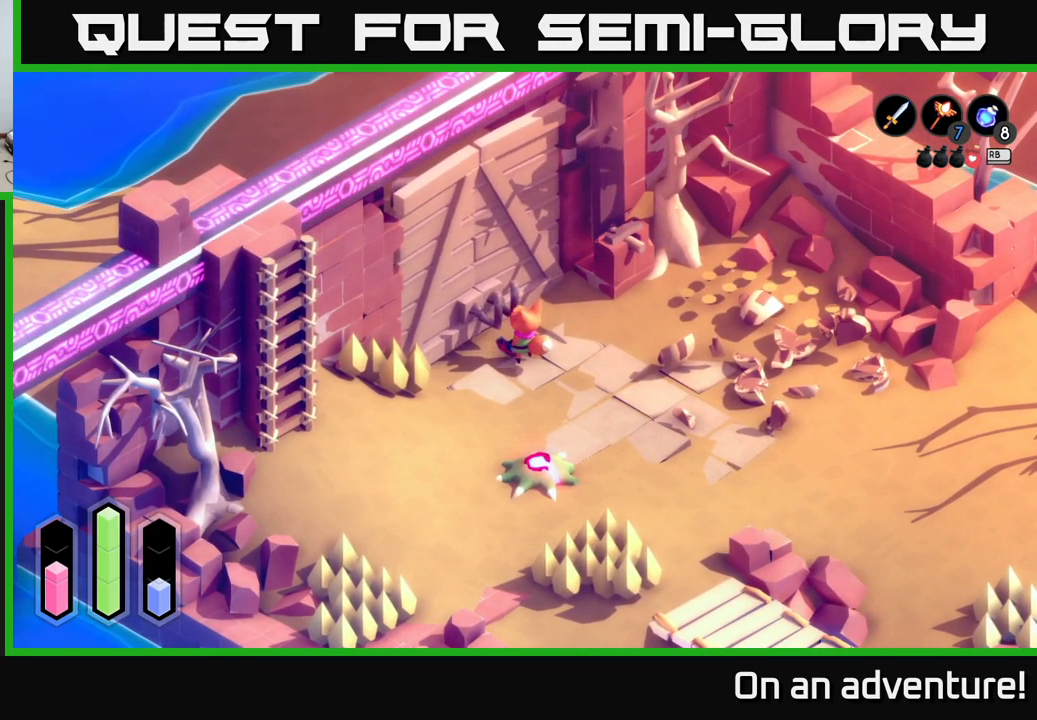
{"buttons": [], "left_stick": "center", "right_stick": "center", "events": []}
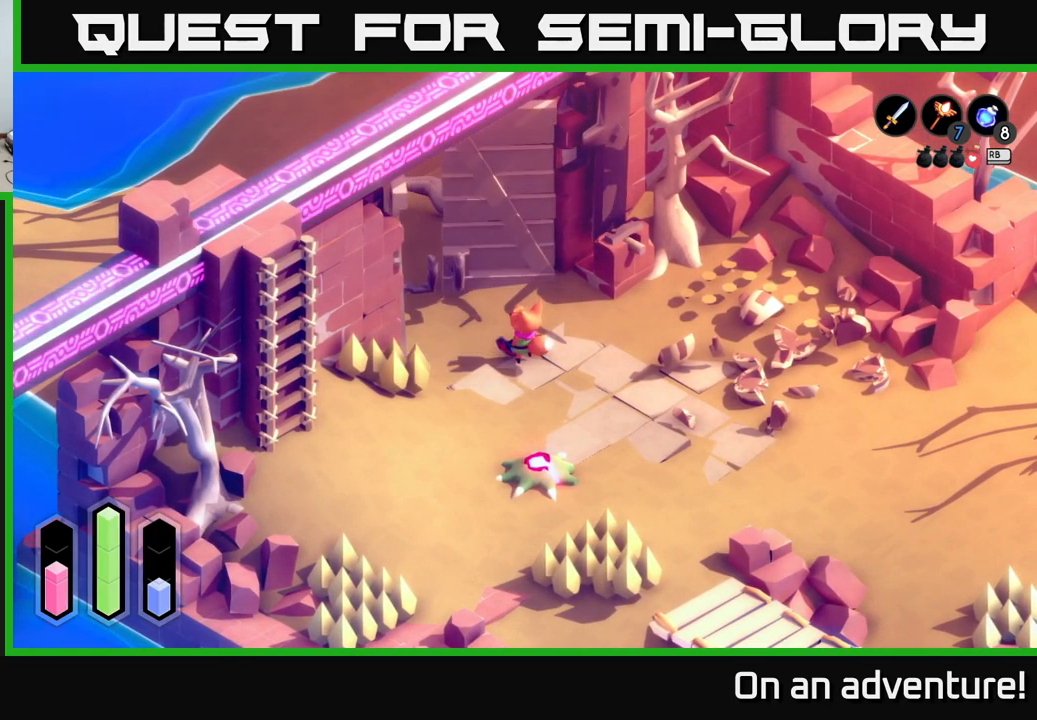
{"buttons": [], "left_stick": "center", "right_stick": "center", "events": []}
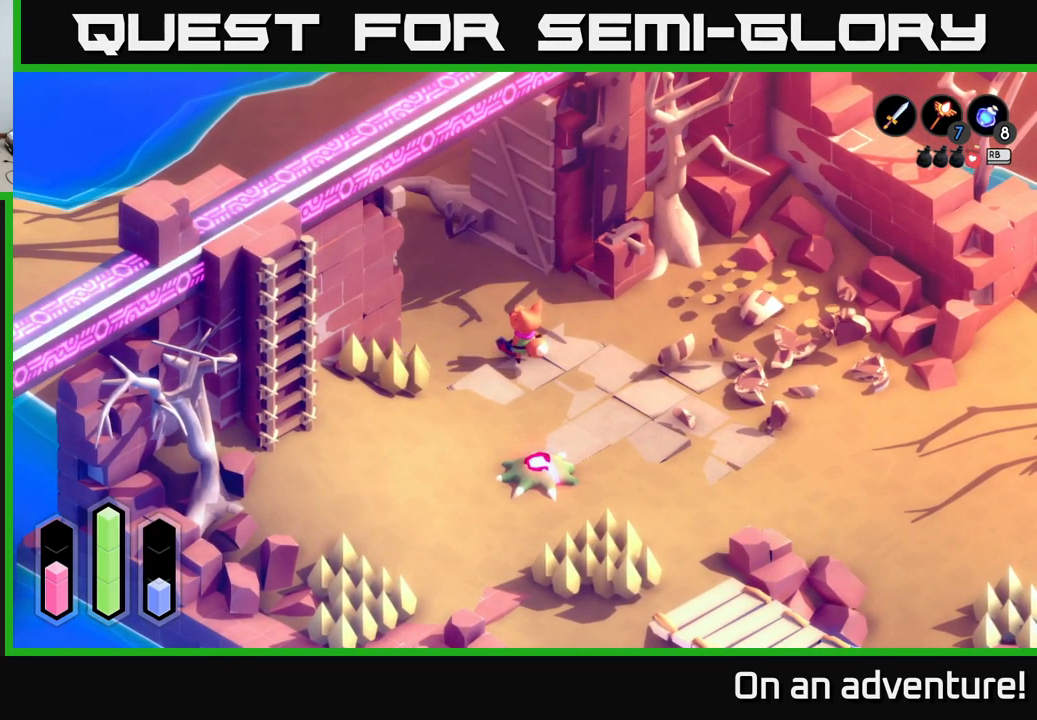
{"buttons": ["A"], "left_stick": "up-right", "right_stick": "center", "events": [[117, "left_stick", "right"], [167, "left_stick", "up-right"], [334, "A", "down"]]}
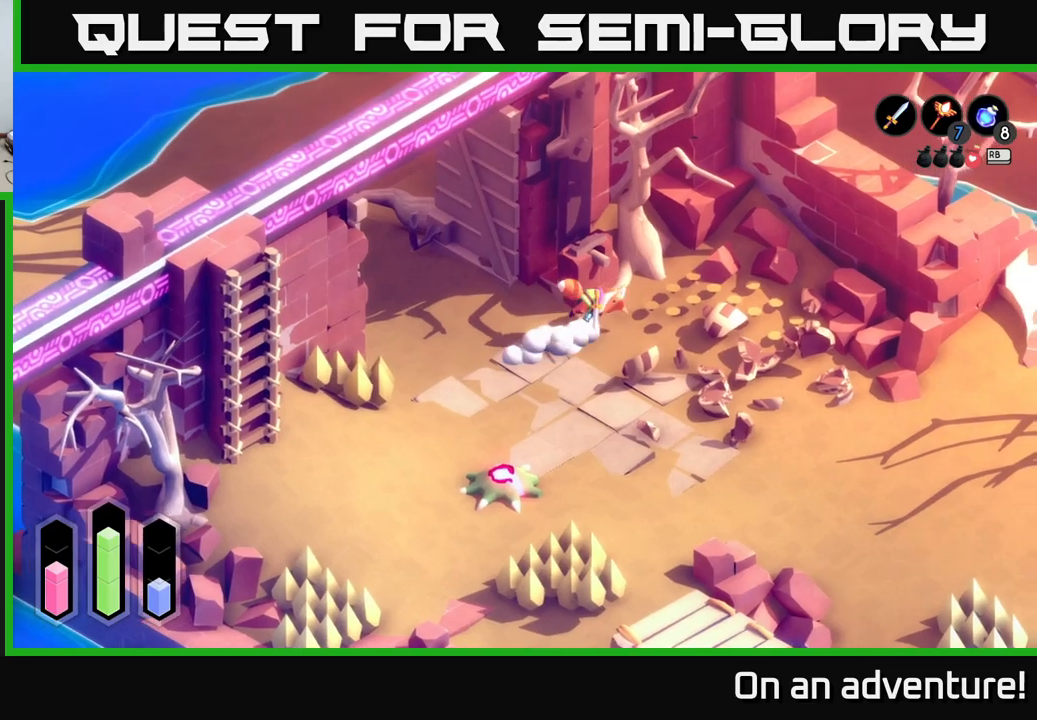
{"buttons": ["A"], "left_stick": "up-right", "right_stick": "center", "events": []}
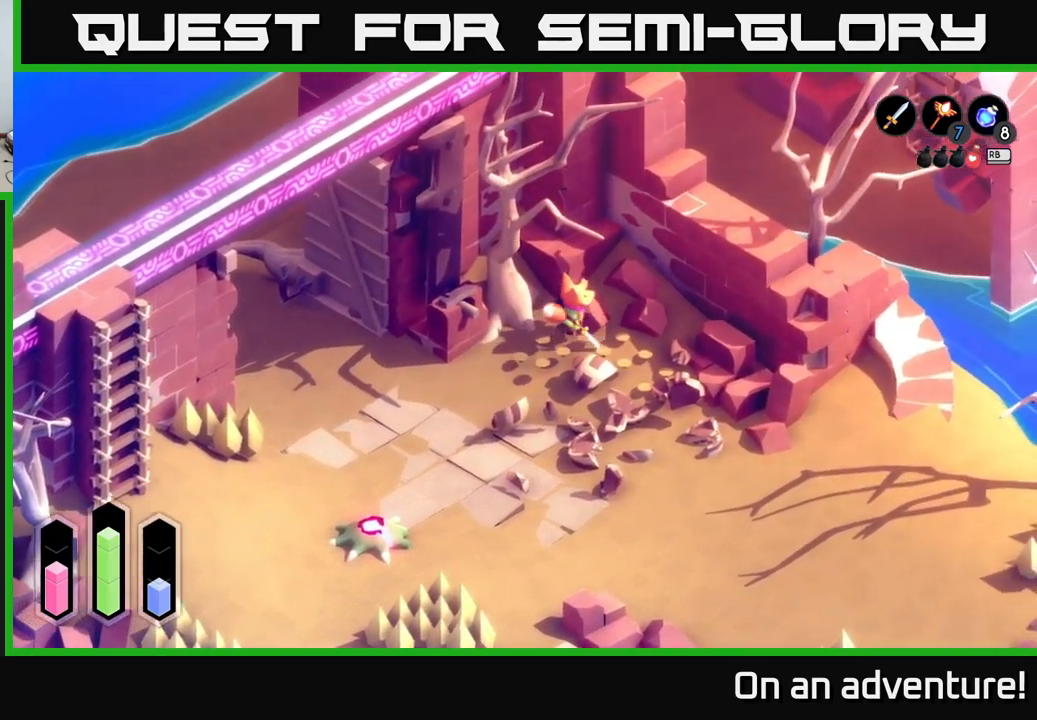
{"buttons": [], "left_stick": "down-right", "right_stick": "center", "events": [[33, "A", "up"], [133, "left_stick", "left"], [450, "left_stick", "down-right"]]}
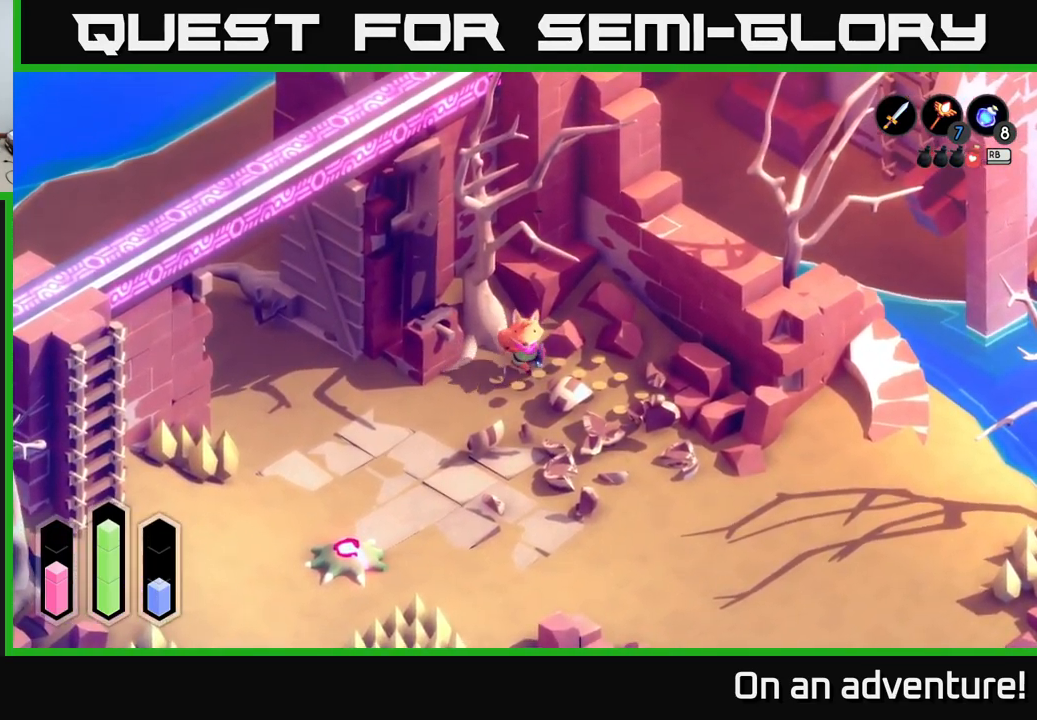
{"buttons": [], "left_stick": "left", "right_stick": "center", "events": [[83, "X", "down"], [216, "X", "up"], [250, "left_stick", "center"], [350, "left_stick", "left"]]}
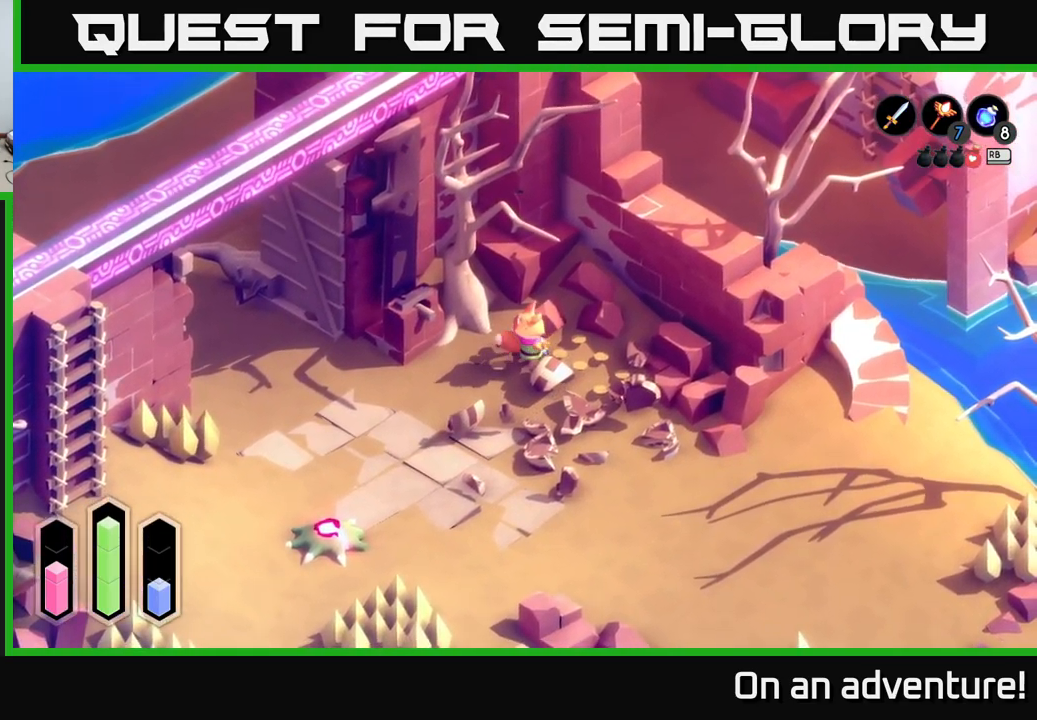
{"buttons": ["A"], "left_stick": "up-left", "right_stick": "center", "events": [[116, "A", "down"], [333, "left_stick", "up-left"]]}
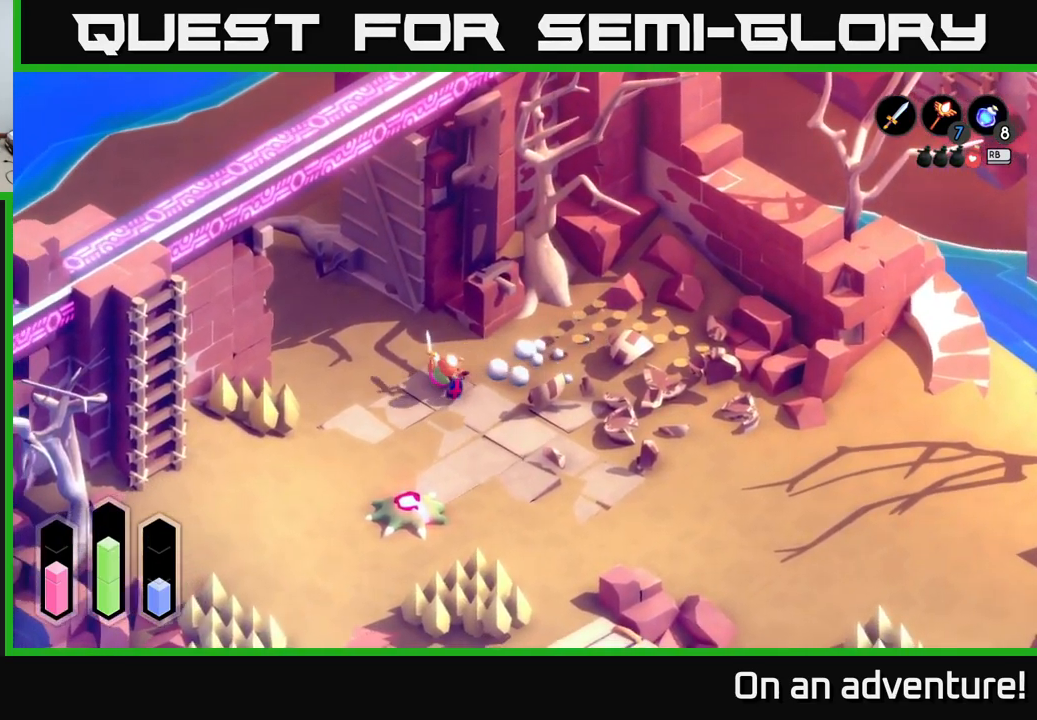
{"buttons": ["A"], "left_stick": "up-left", "right_stick": "center", "events": []}
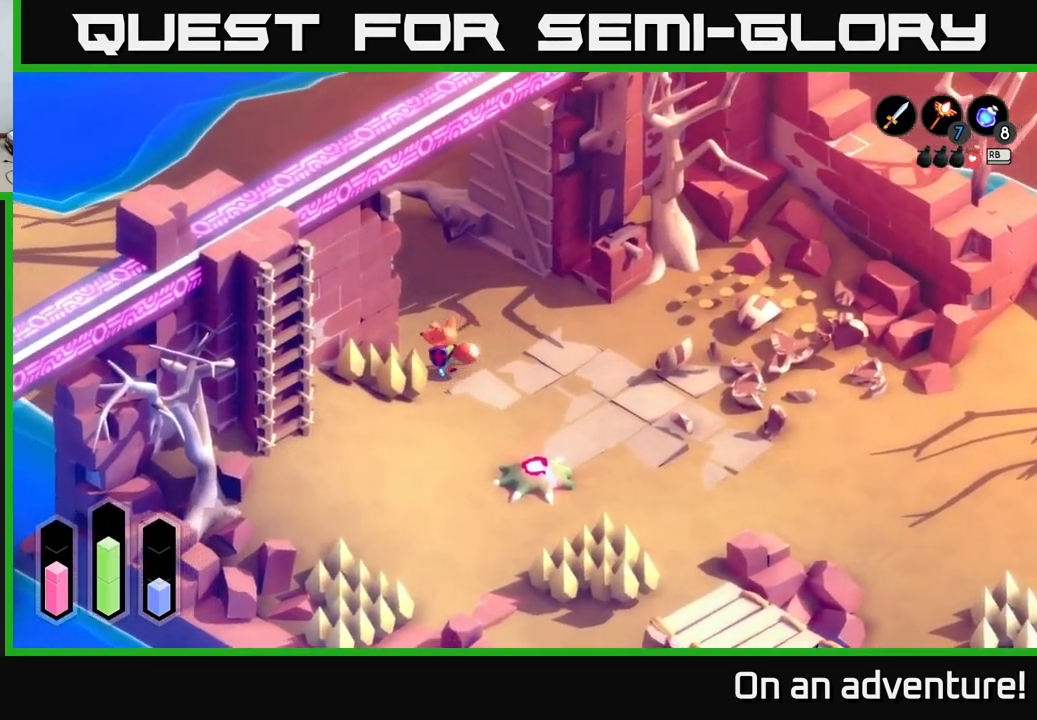
{"buttons": ["A"], "left_stick": "up-left", "right_stick": "center", "events": [[66, "left_stick", "up"], [333, "left_stick", "up-left"]]}
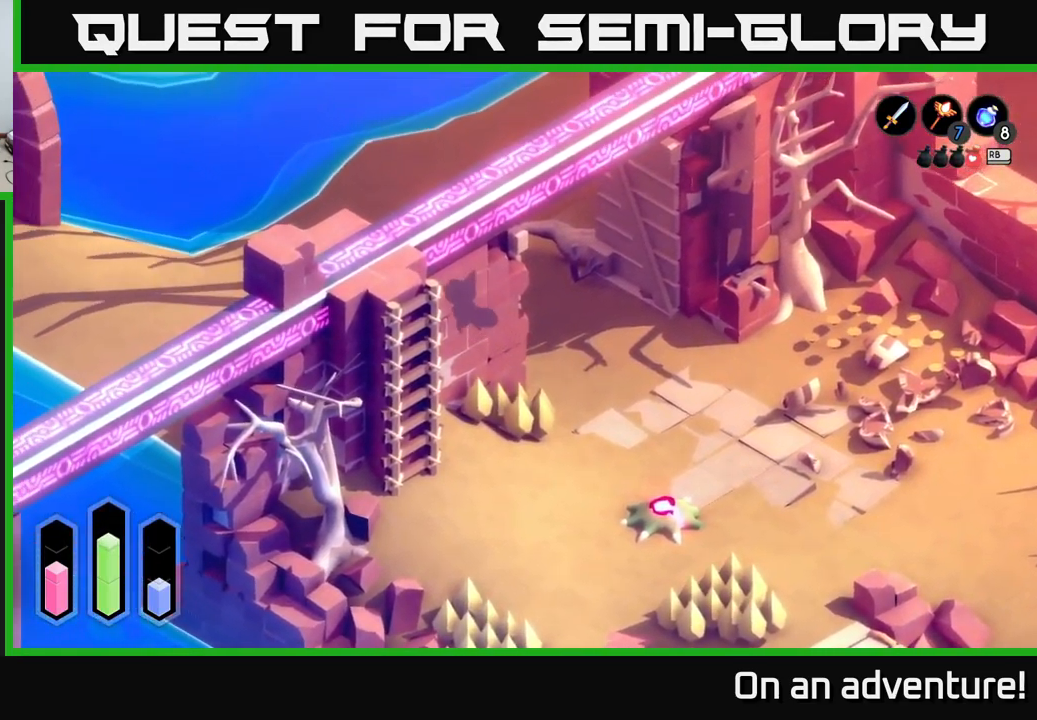
{"buttons": ["A"], "left_stick": "left", "right_stick": "center", "events": [[233, "left_stick", "left"]]}